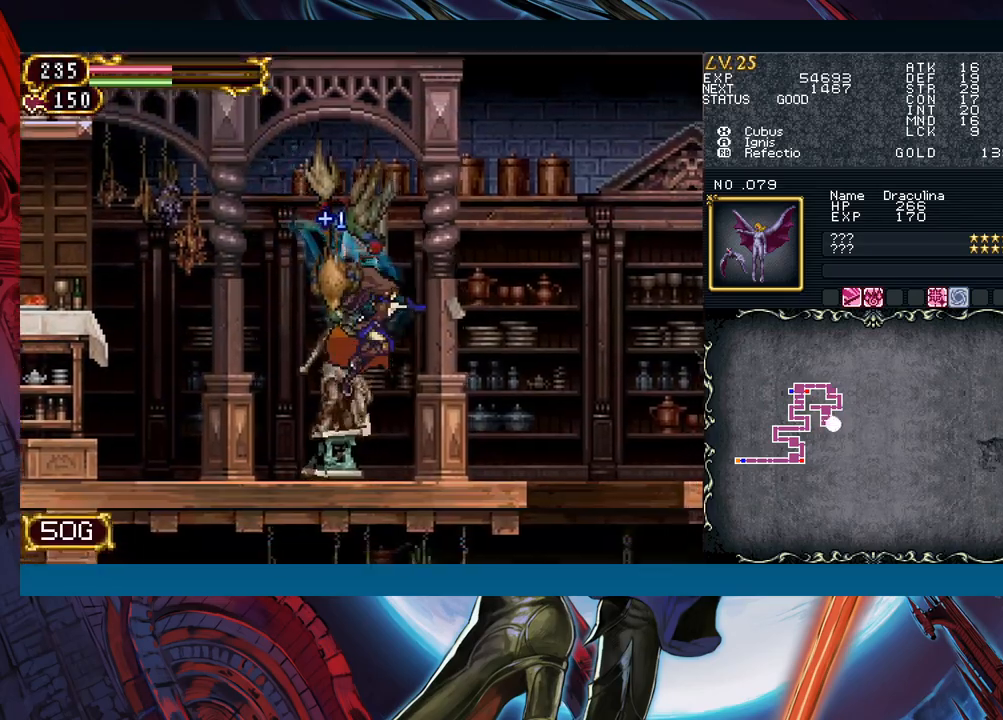
Gameplay with a controller (Xbox layout); each line is a JSON object with the inputs held at the frame after it. "events" lists button and stick changes between this image and that frame as [ms after this image, input, new state], when the widget could be followed in between. Not read: L2 L3 R2 R3 right_stick.
{"buttons": [], "left_stick": "left", "events": [[167, "Y", "down"], [167, "left_stick", "left"], [200, "B", "down"], [200, "Y", "up"], [233, "B", "up"], [250, "left_stick", "down-right"], [483, "left_stick", "left"]]}
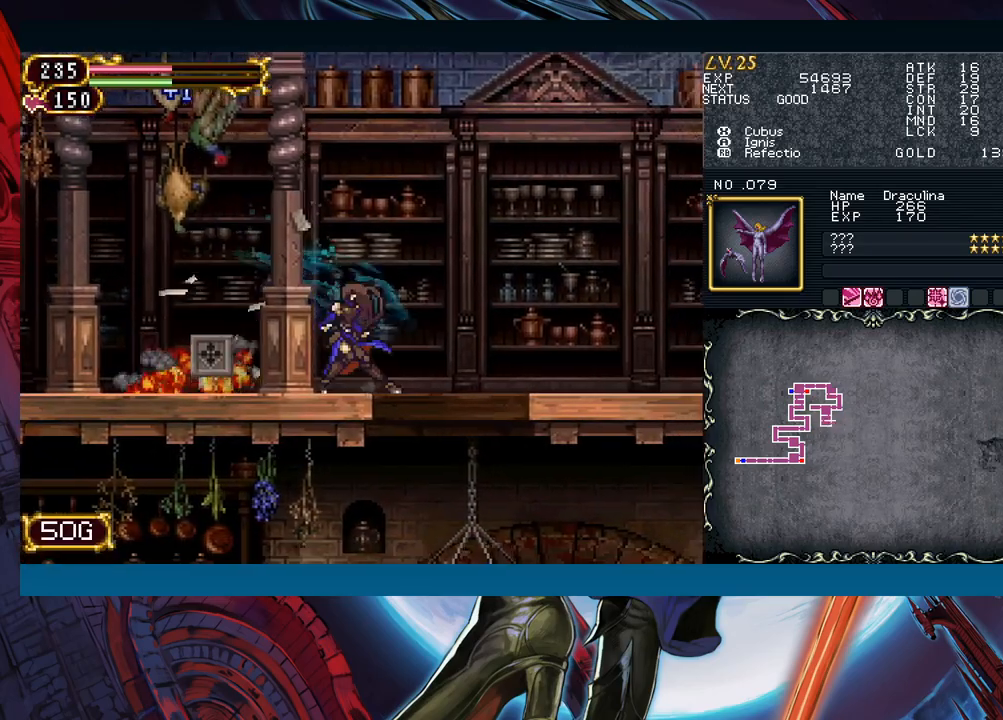
{"buttons": [], "left_stick": "down-right", "events": [[17, "Y", "down"], [50, "B", "down"], [50, "Y", "up"], [83, "left_stick", "down-right"], [383, "B", "up"]]}
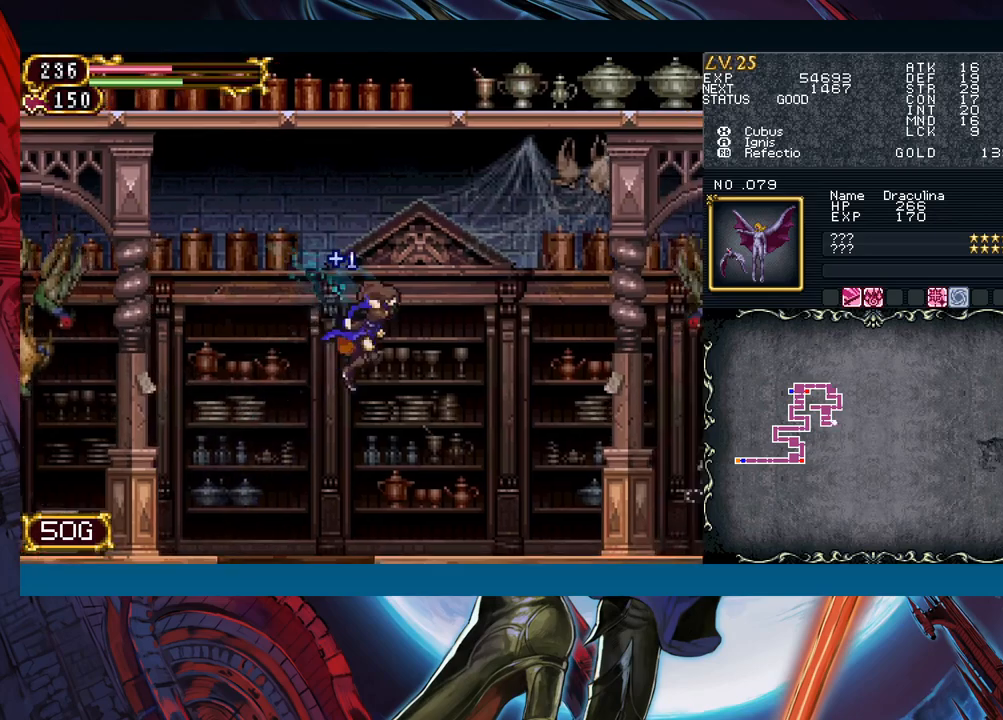
{"buttons": [], "left_stick": "down-right", "events": [[350, "left_stick", "left"], [367, "Y", "down"], [417, "B", "down"], [417, "Y", "up"], [450, "B", "up"], [450, "left_stick", "down-right"]]}
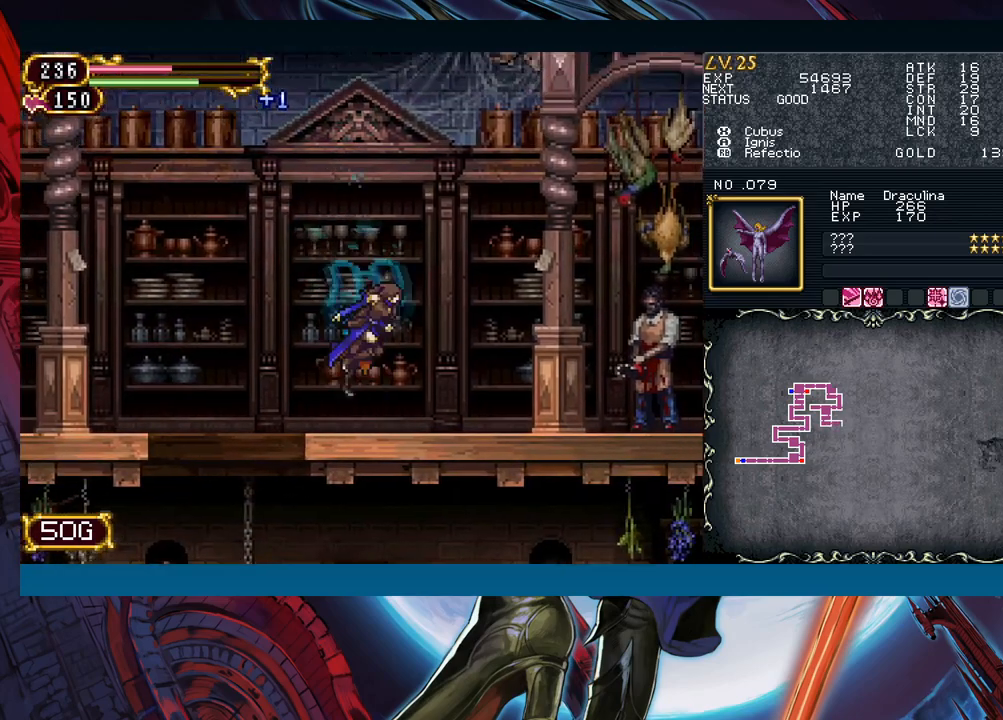
{"buttons": [], "left_stick": "down-right", "events": [[417, "B", "down"], [483, "B", "up"]]}
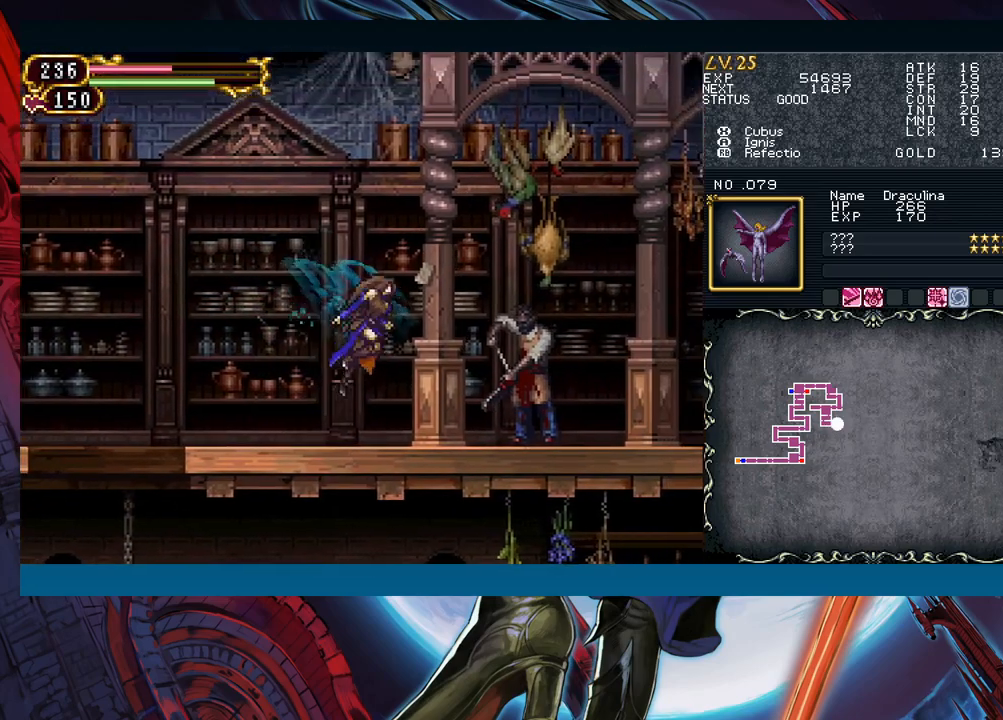
{"buttons": ["A"], "left_stick": "down-right", "events": [[267, "X", "down"], [333, "X", "up"], [367, "left_stick", "left"], [467, "left_stick", "down-right"], [500, "A", "down"]]}
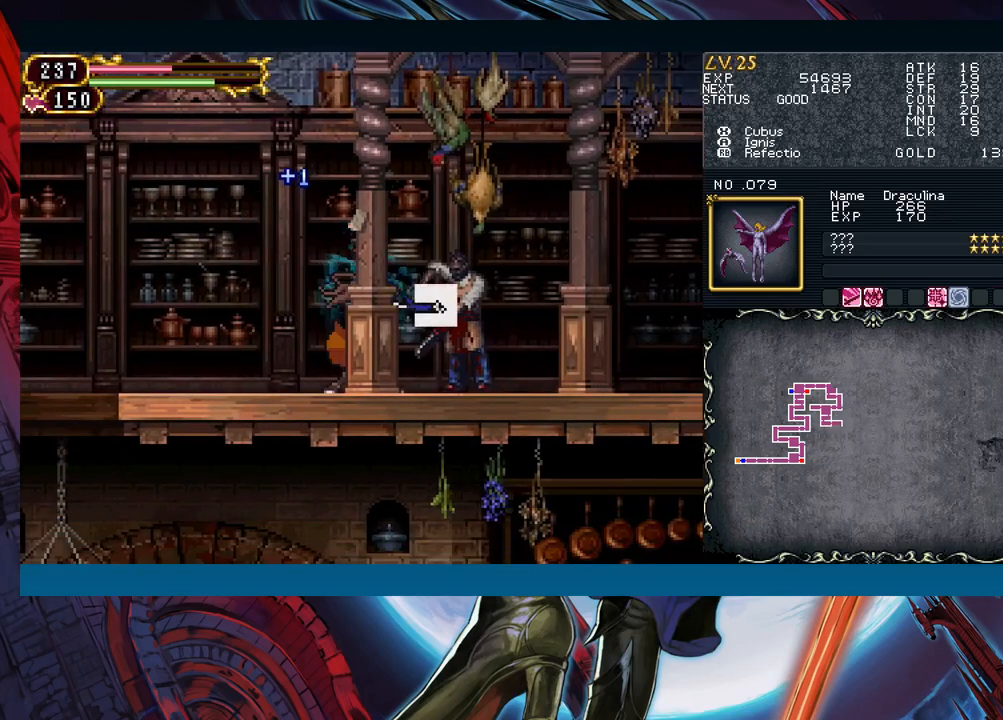
{"buttons": [], "left_stick": "down", "events": [[50, "left_stick", "center"], [67, "A", "up"], [167, "Y", "down"], [183, "left_stick", "down"], [233, "Y", "up"], [317, "left_stick", "right"], [367, "A", "down"], [417, "left_stick", "center"], [467, "A", "up"], [500, "left_stick", "down"]]}
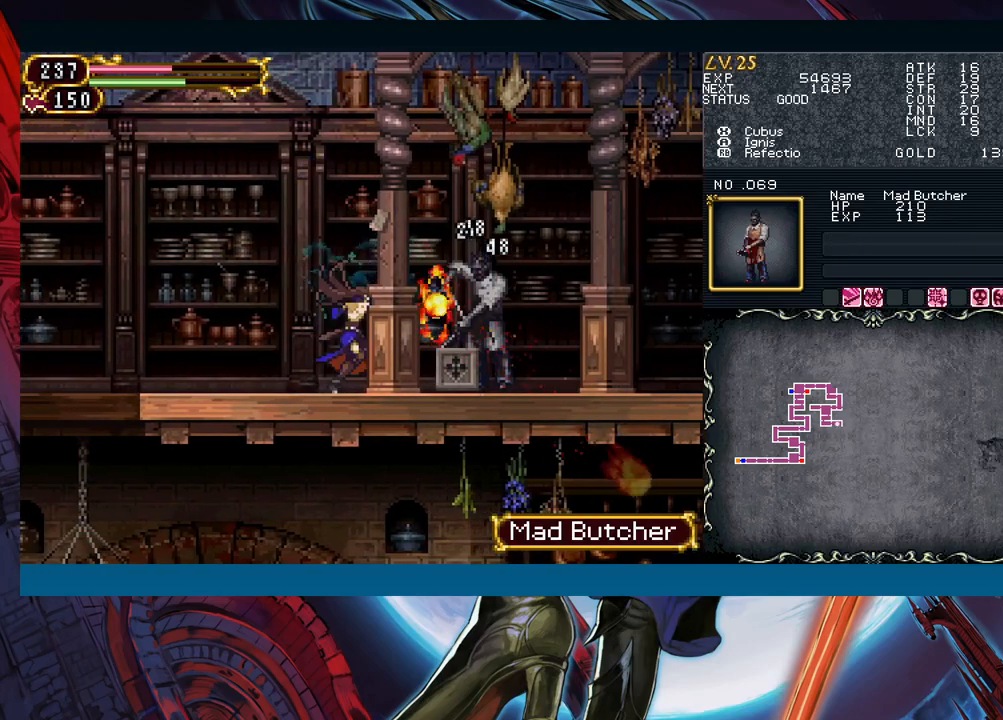
{"buttons": [], "left_stick": "down-right", "events": [[33, "Y", "down"], [117, "Y", "up"], [117, "left_stick", "right"], [167, "A", "down"], [233, "left_stick", "down-right"], [283, "A", "up"]]}
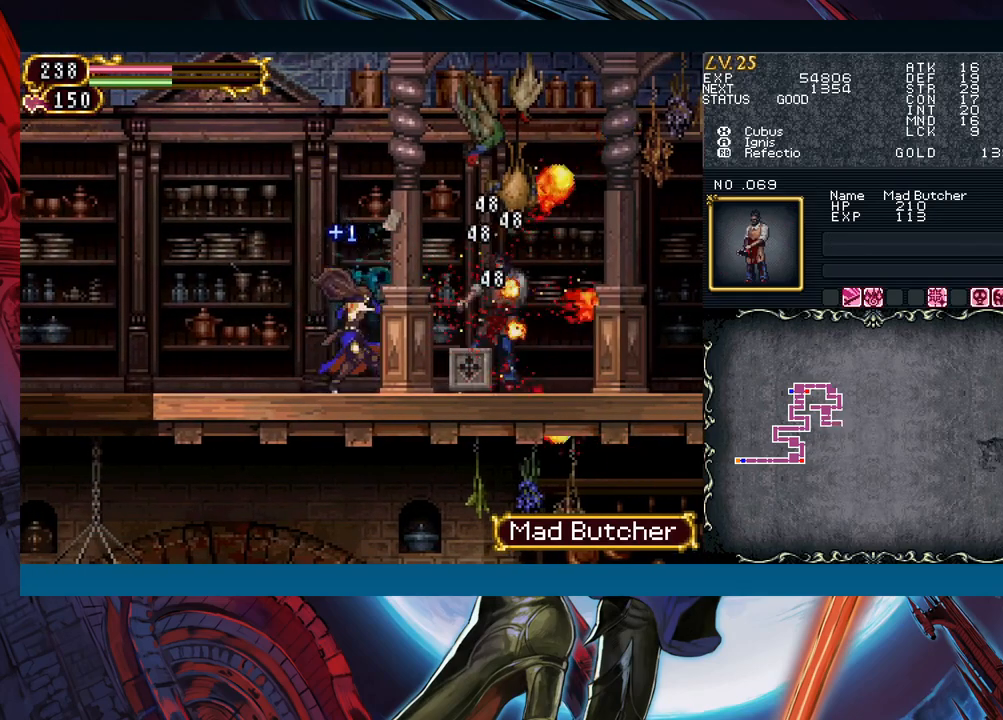
{"buttons": [], "left_stick": "down-right", "events": [[150, "left_stick", "right"], [383, "left_stick", "left"], [400, "Y", "down"], [433, "B", "down"], [433, "Y", "up"], [467, "B", "up"], [467, "left_stick", "down-right"]]}
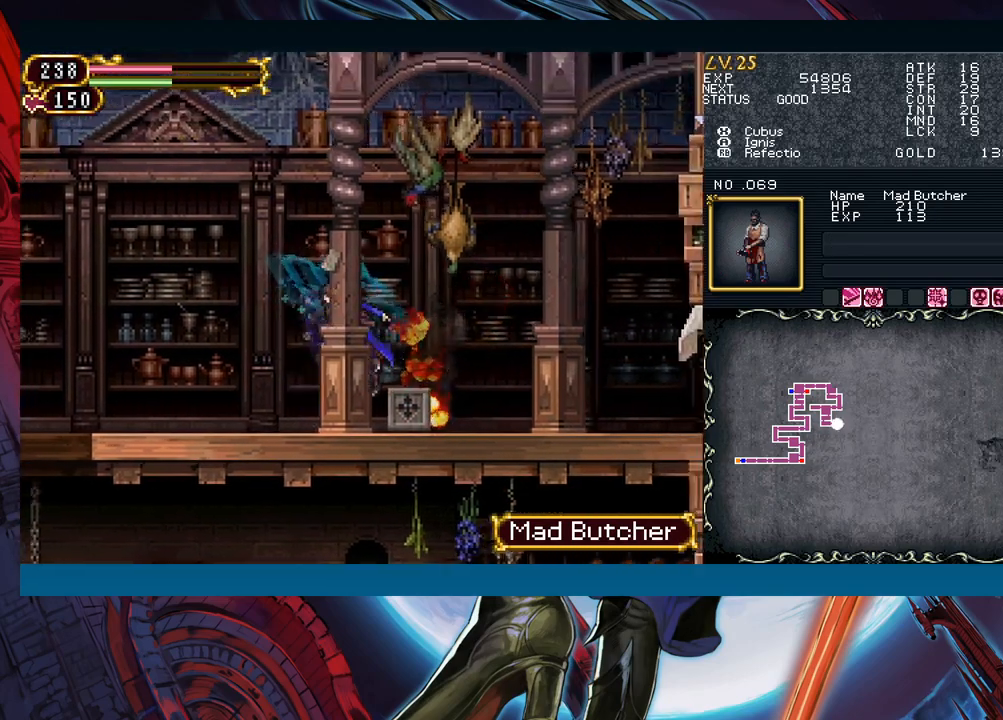
{"buttons": [], "left_stick": "right", "events": [[267, "Y", "down"], [300, "B", "down"], [300, "Y", "up"], [317, "left_stick", "right"], [333, "B", "up"]]}
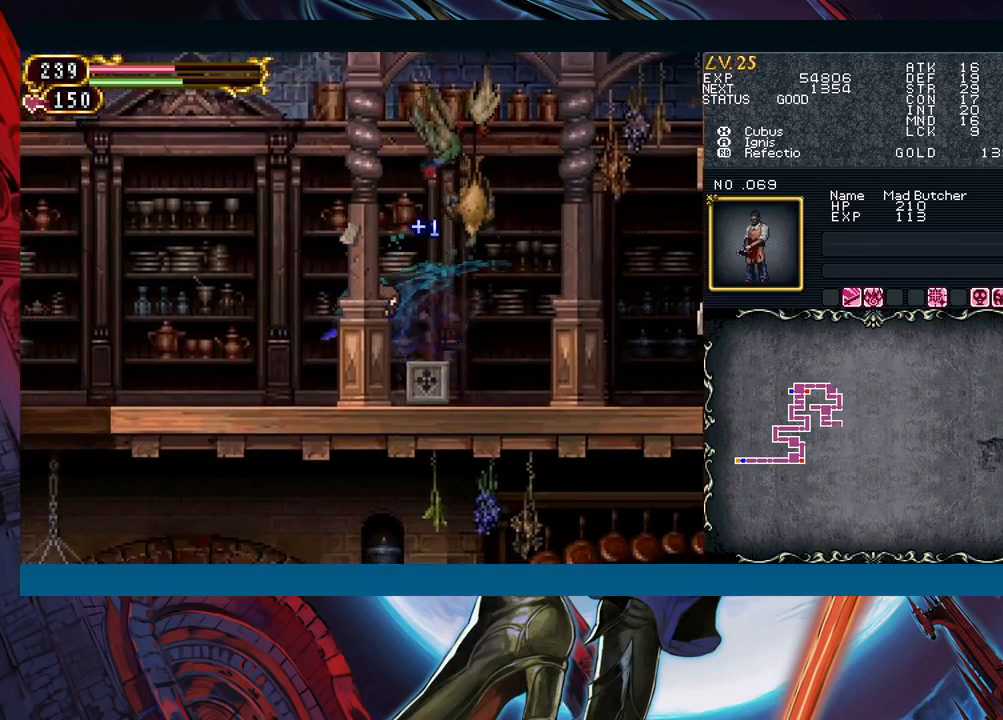
{"buttons": ["B"], "left_stick": "right", "events": [[117, "left_stick", "left"], [133, "Y", "down"], [167, "B", "down"], [167, "Y", "up"], [200, "B", "up"], [217, "left_stick", "down-right"], [350, "left_stick", "left"], [467, "Y", "down"], [467, "left_stick", "right"], [500, "B", "down"], [500, "Y", "up"]]}
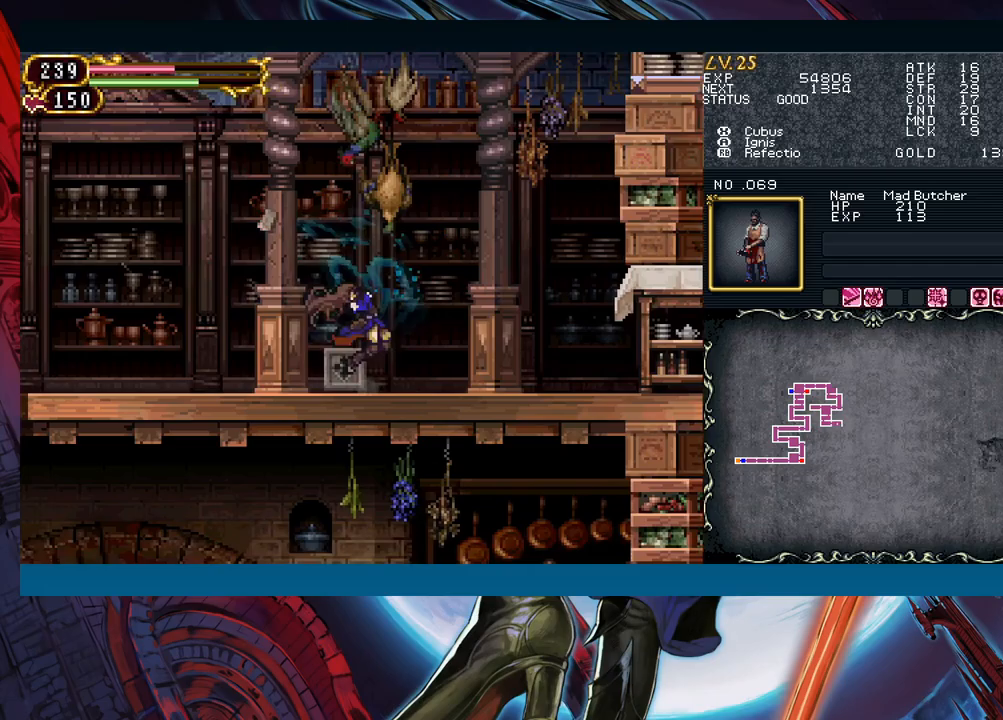
{"buttons": [], "left_stick": "right", "events": [[33, "B", "up"], [67, "left_stick", "center"], [117, "left_stick", "right"], [300, "left_stick", "left"], [367, "Y", "down"], [400, "Y", "up"], [400, "left_stick", "right"], [417, "B", "down"], [433, "B", "up"]]}
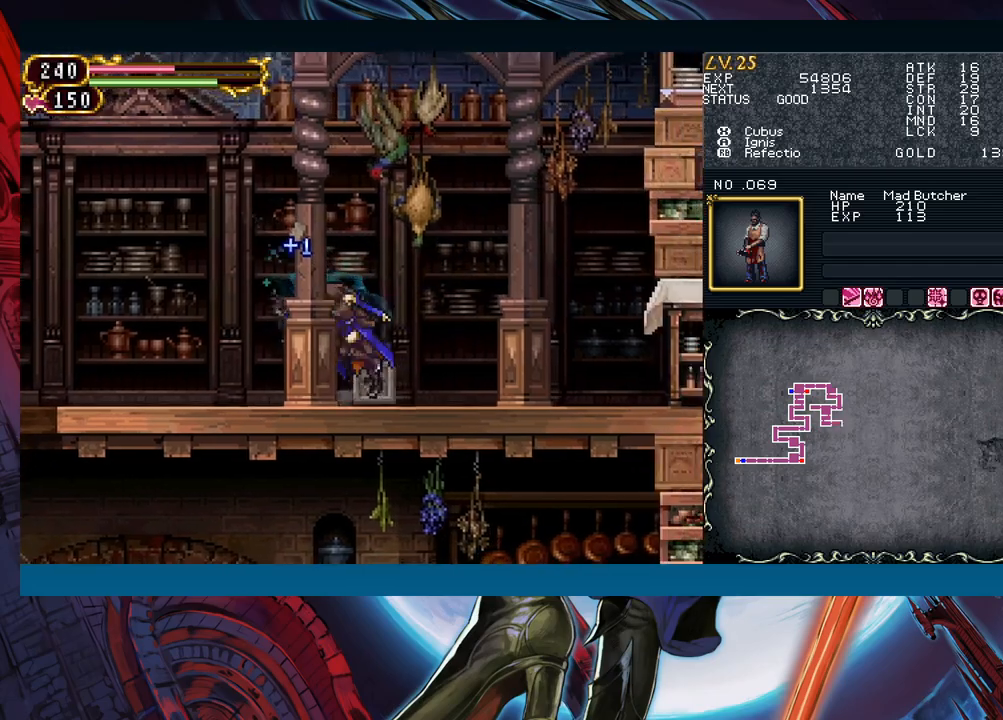
{"buttons": [], "left_stick": "right", "events": [[67, "left_stick", "left"], [183, "Y", "down"], [200, "Y", "up"], [217, "B", "down"], [217, "left_stick", "right"], [233, "B", "up"], [333, "left_stick", "left"], [500, "left_stick", "right"]]}
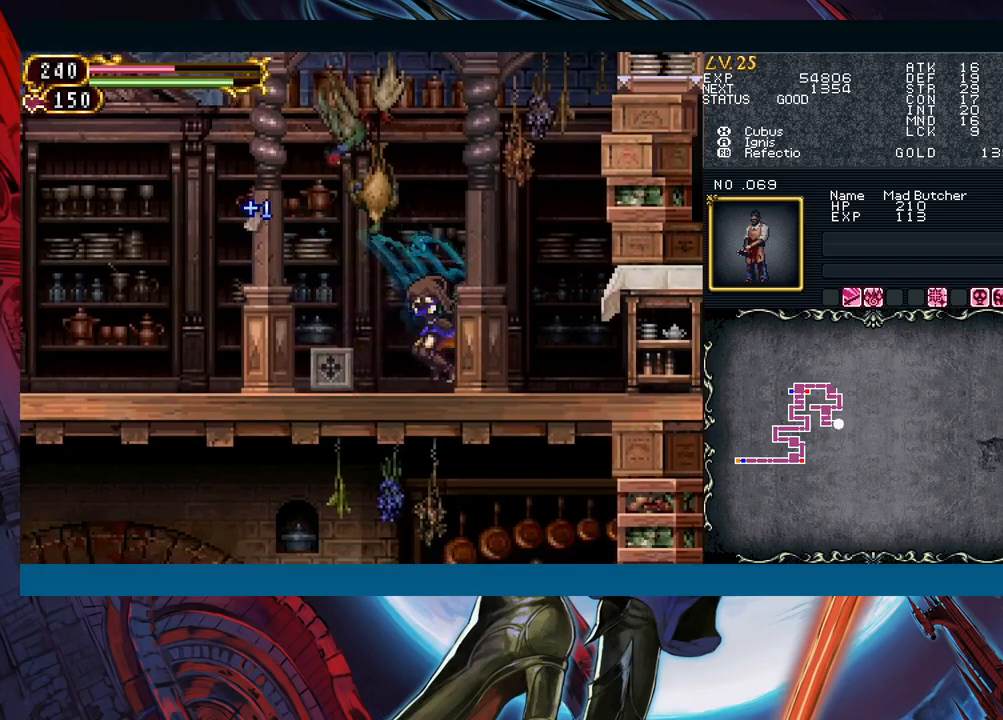
{"buttons": [], "left_stick": "left", "events": [[17, "Y", "down"], [33, "B", "down"], [33, "Y", "up"], [67, "B", "up"], [100, "left_stick", "left"], [300, "left_stick", "right"], [317, "Y", "down"], [367, "Y", "up"], [383, "B", "down"], [383, "left_stick", "left"], [400, "B", "up"]]}
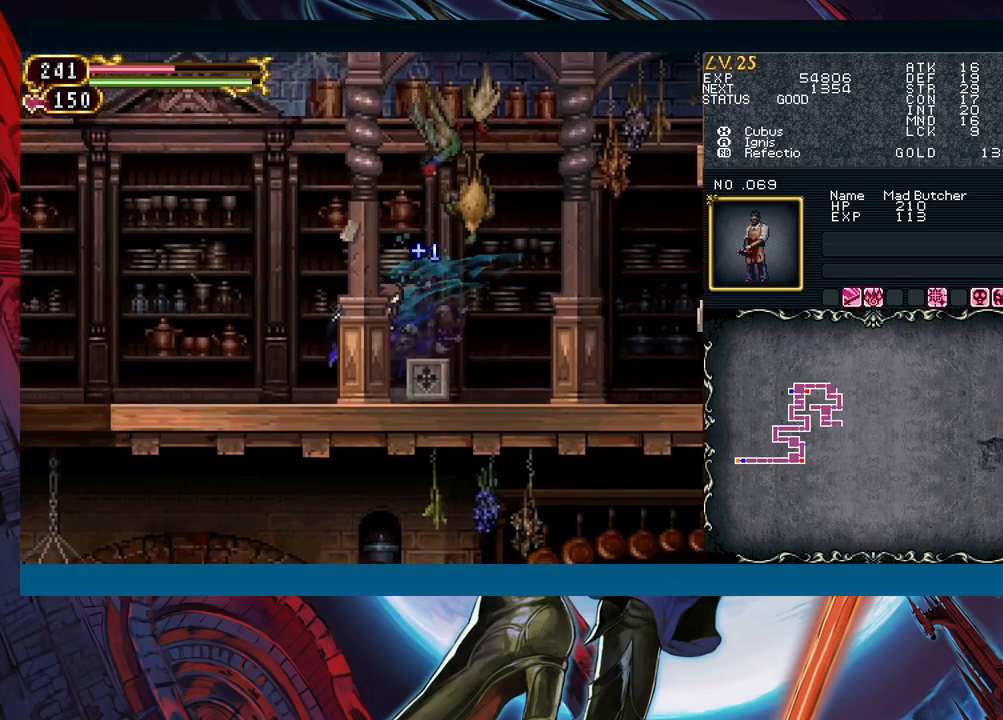
{"buttons": [], "left_stick": "left", "events": [[117, "left_stick", "right"], [133, "Y", "down"], [167, "B", "down"], [167, "Y", "up"], [200, "B", "up"], [217, "left_stick", "left"], [400, "left_stick", "right"], [433, "Y", "down"], [483, "B", "down"], [483, "Y", "up"], [483, "left_stick", "left"], [500, "B", "up"]]}
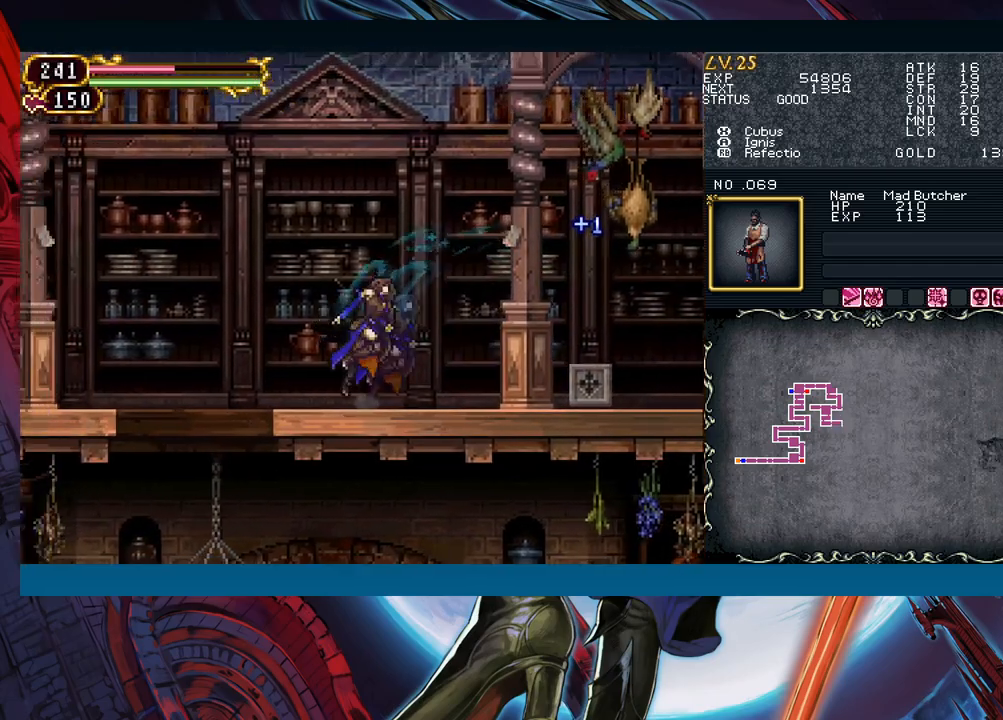
{"buttons": [], "left_stick": "down-left", "events": [[217, "left_stick", "down-left"], [267, "B", "down"], [367, "B", "up"]]}
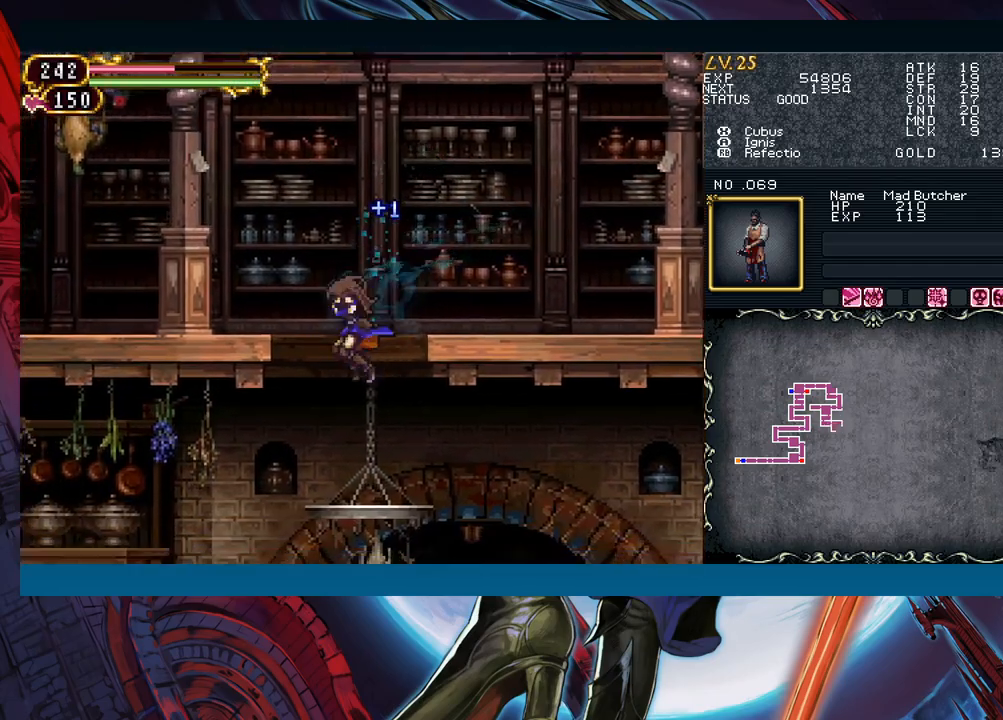
{"buttons": [], "left_stick": "down-left", "events": [[200, "B", "down"], [300, "B", "up"]]}
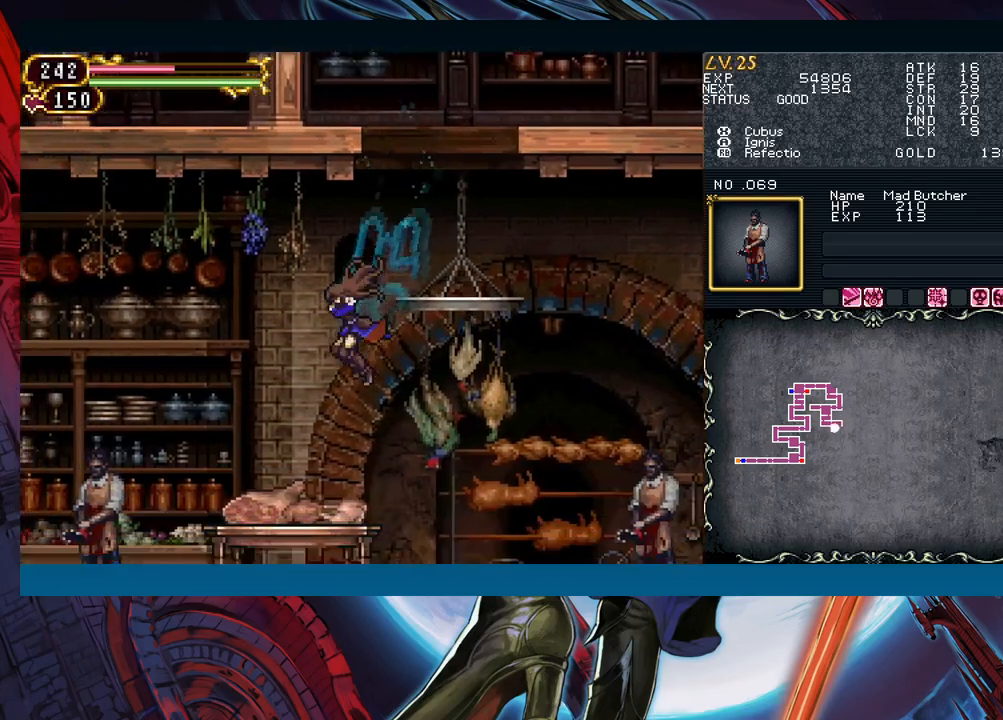
{"buttons": [], "left_stick": "left", "events": [[100, "B", "down"], [133, "left_stick", "center"], [183, "left_stick", "left"], [267, "B", "up"]]}
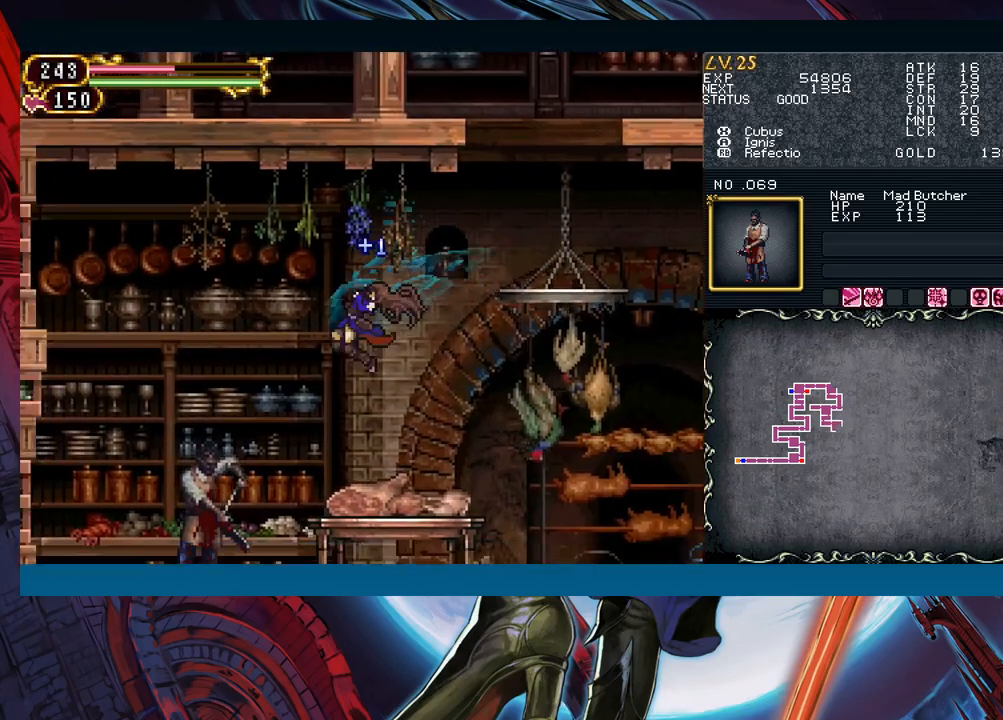
{"buttons": ["B"], "left_stick": "down", "events": [[100, "X", "down"], [150, "left_stick", "right"], [183, "X", "up"], [450, "left_stick", "down"], [467, "B", "down"]]}
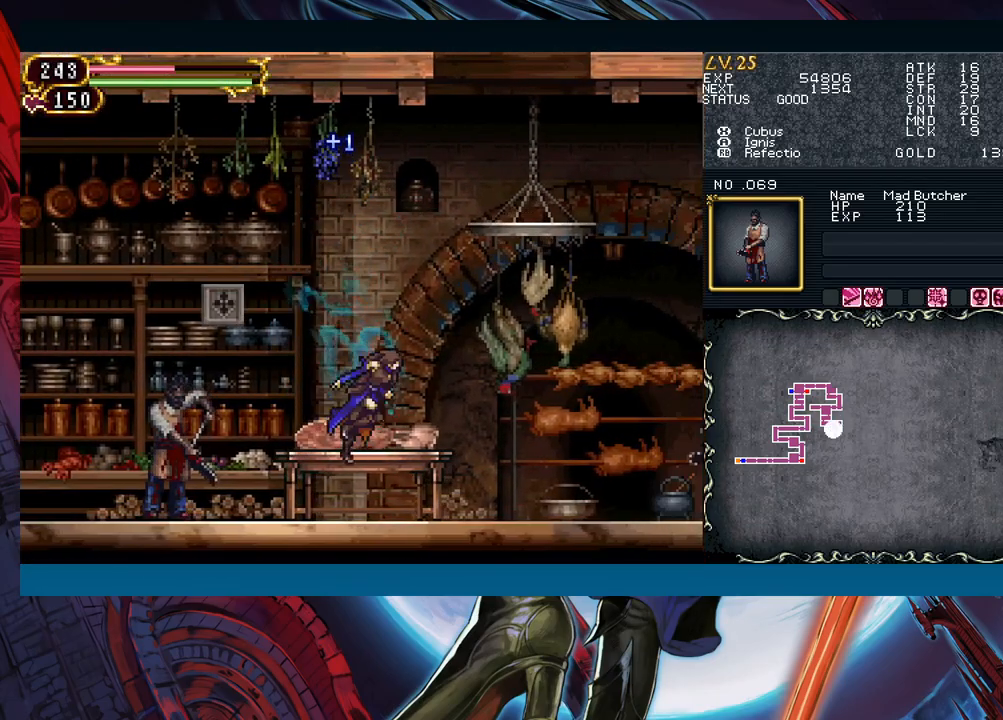
{"buttons": [], "left_stick": "down", "events": [[50, "B", "up"], [67, "left_stick", "down-right"], [217, "left_stick", "down-left"], [267, "A", "down"], [350, "A", "up"], [367, "left_stick", "down"]]}
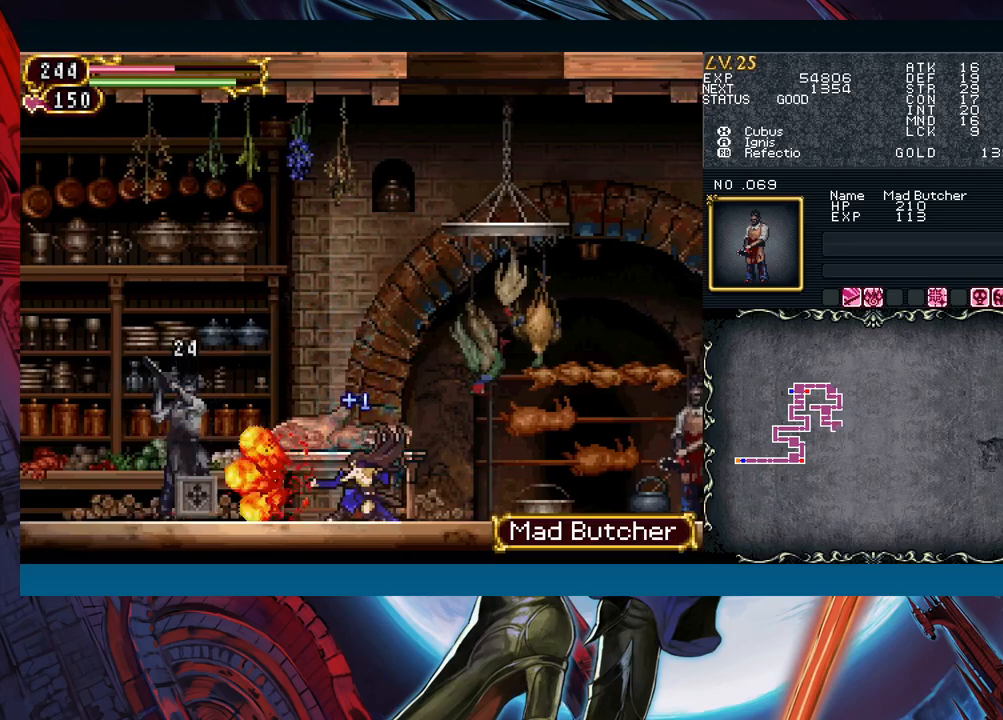
{"buttons": [], "left_stick": "down", "events": [[433, "A", "down"], [500, "A", "up"]]}
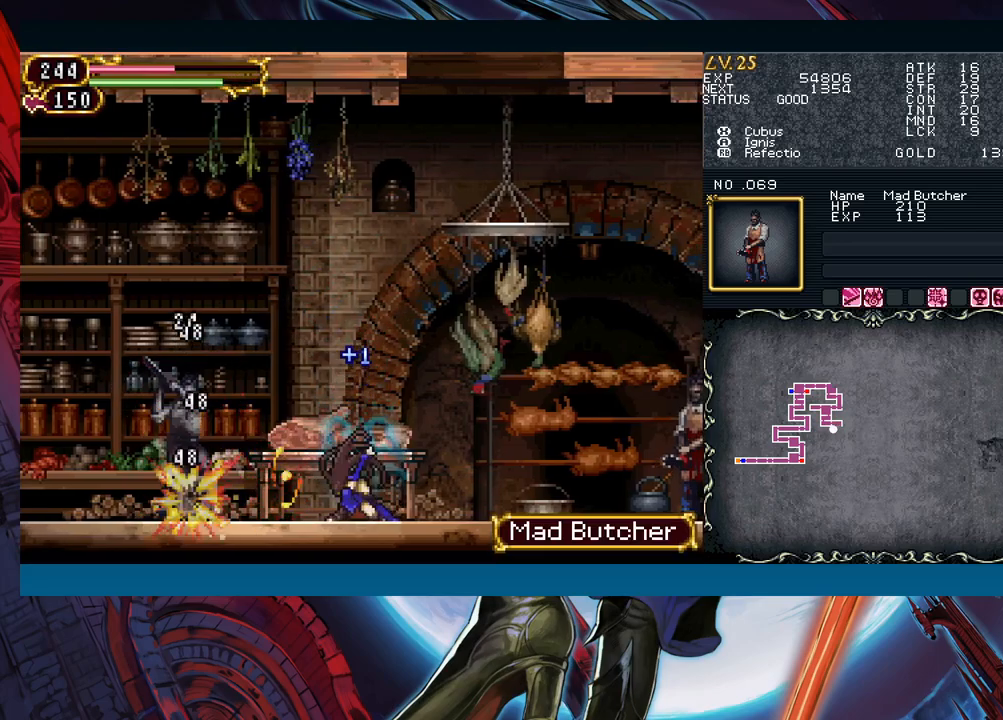
{"buttons": [], "left_stick": "right", "events": [[50, "A", "down"], [117, "A", "up"], [317, "left_stick", "center"], [433, "left_stick", "right"]]}
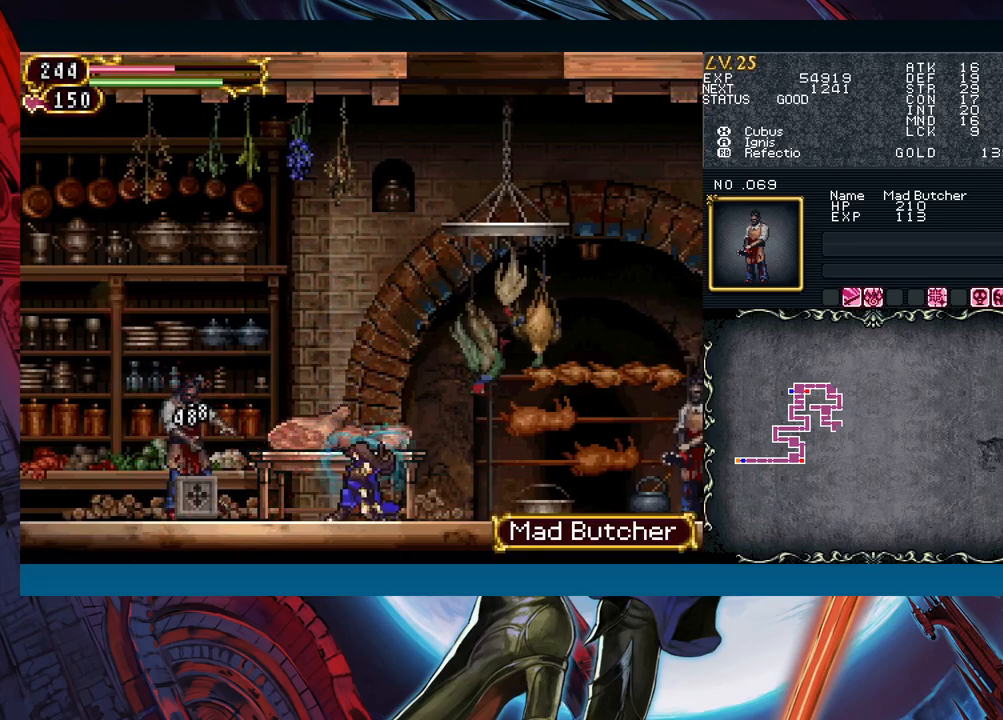
{"buttons": [], "left_stick": "right", "events": [[50, "Y", "down"], [50, "left_stick", "left"], [100, "B", "down"], [100, "Y", "up"], [117, "B", "up"], [133, "left_stick", "right"]]}
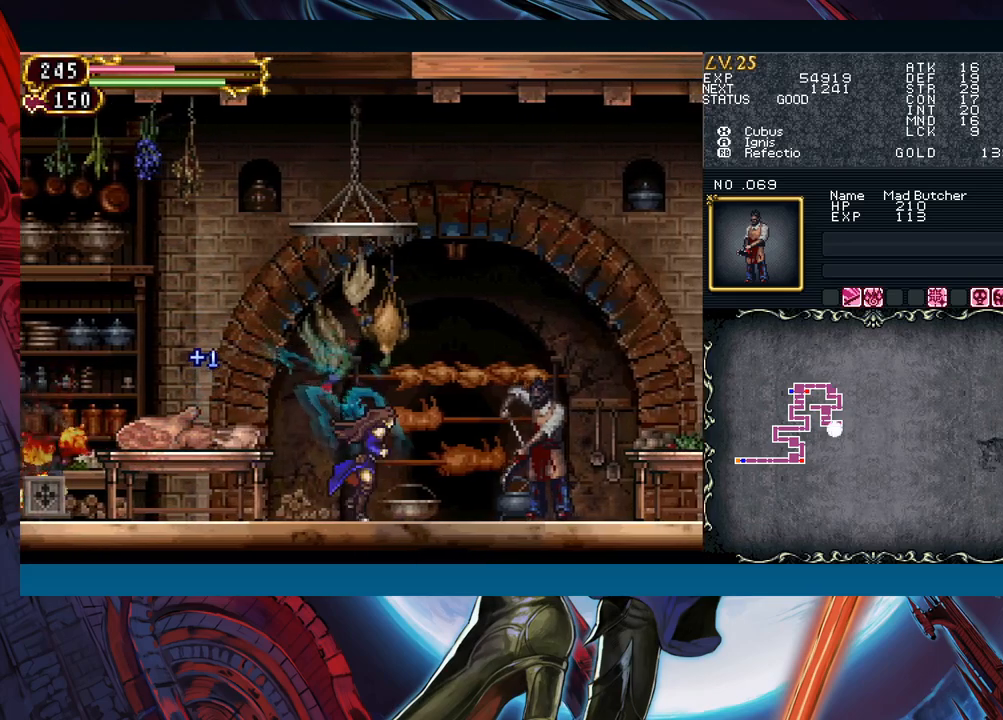
{"buttons": [], "left_stick": "down-right", "events": [[317, "X", "down"], [367, "X", "up"], [383, "Y", "down"], [383, "left_stick", "down"], [450, "left_stick", "down-right"], [467, "Y", "up"]]}
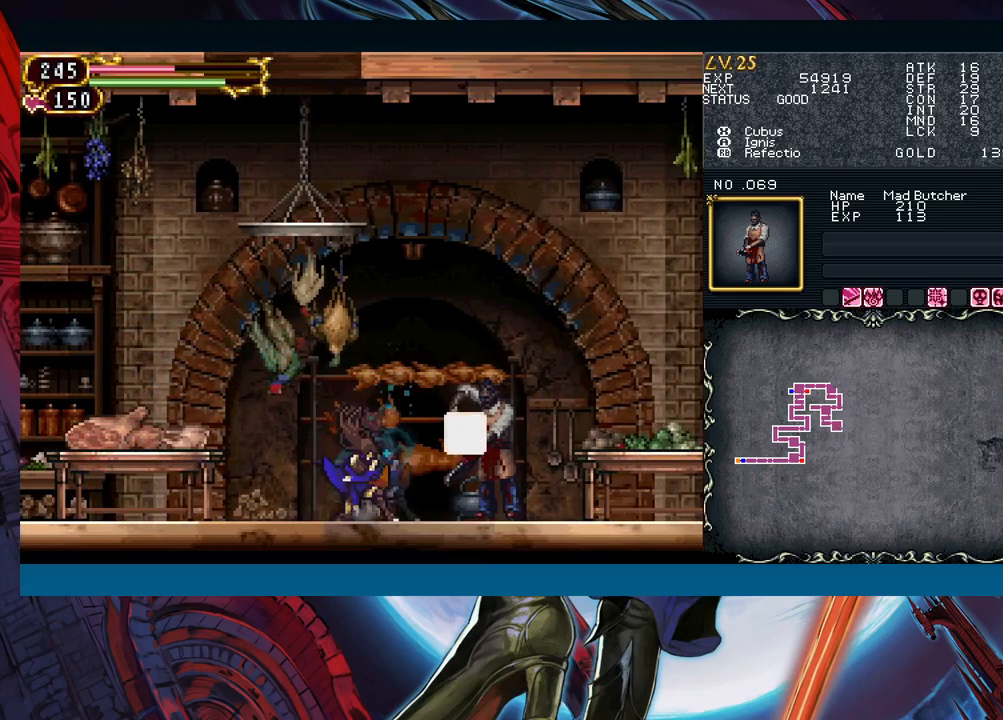
{"buttons": [], "left_stick": "center", "events": [[17, "A", "down"], [67, "left_stick", "down"], [83, "A", "up"], [317, "left_stick", "center"]]}
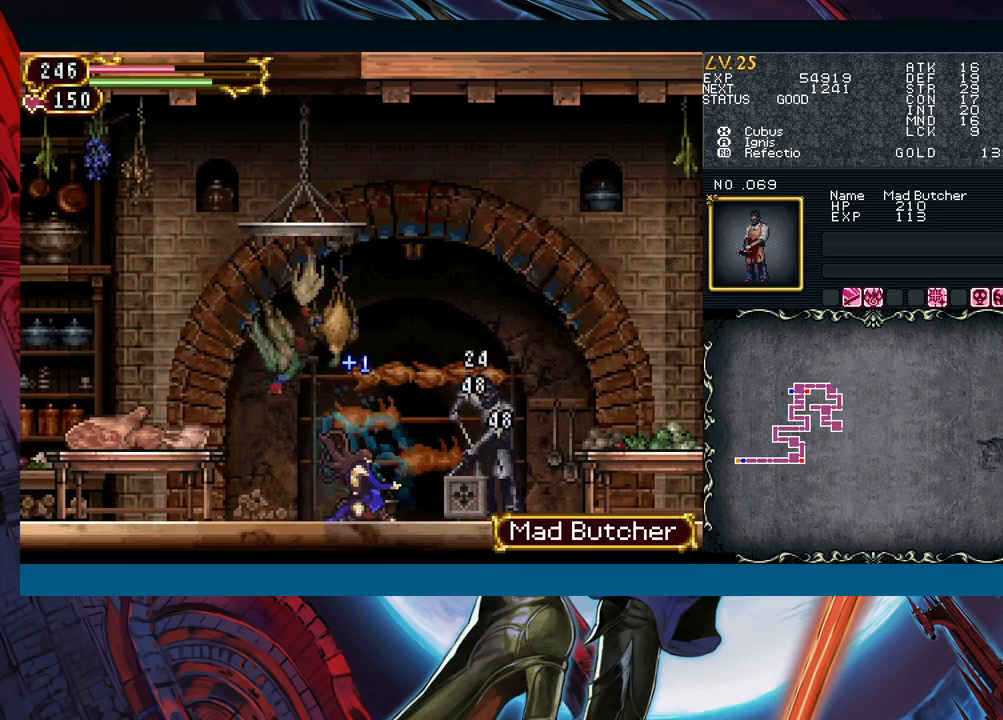
{"buttons": [], "left_stick": "center", "events": [[117, "left_stick", "down"], [200, "A", "down"], [233, "A", "up"], [300, "A", "down"], [383, "A", "up"], [450, "left_stick", "center"]]}
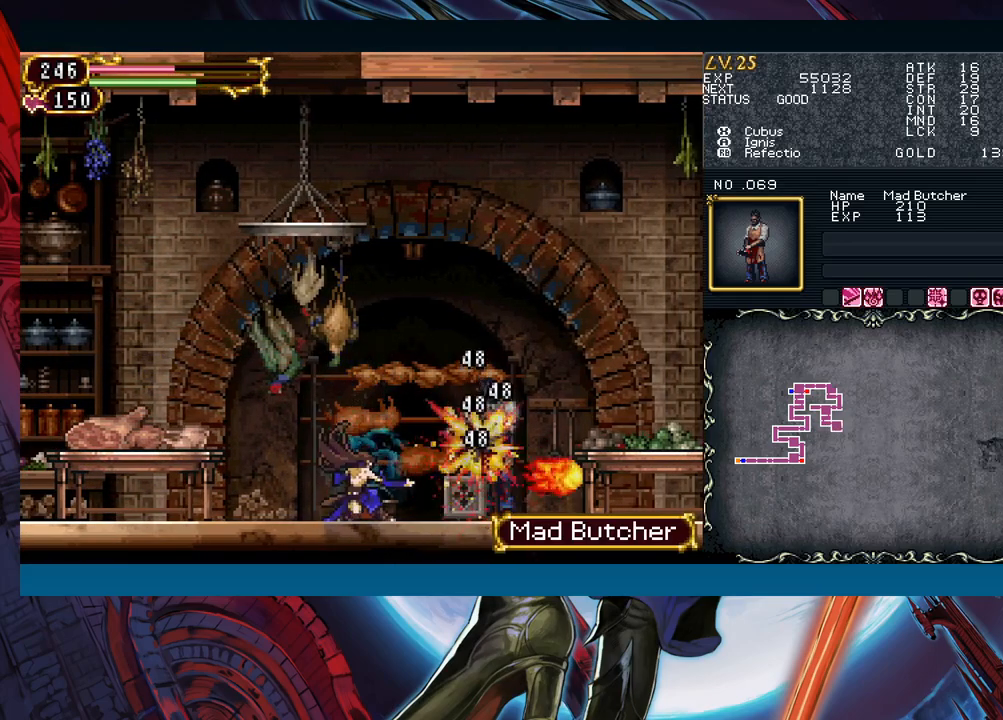
{"buttons": ["B"], "left_stick": "down-right", "events": [[150, "left_stick", "right"], [417, "left_stick", "left"], [450, "Y", "down"], [483, "B", "down"], [483, "Y", "up"], [500, "left_stick", "down-right"]]}
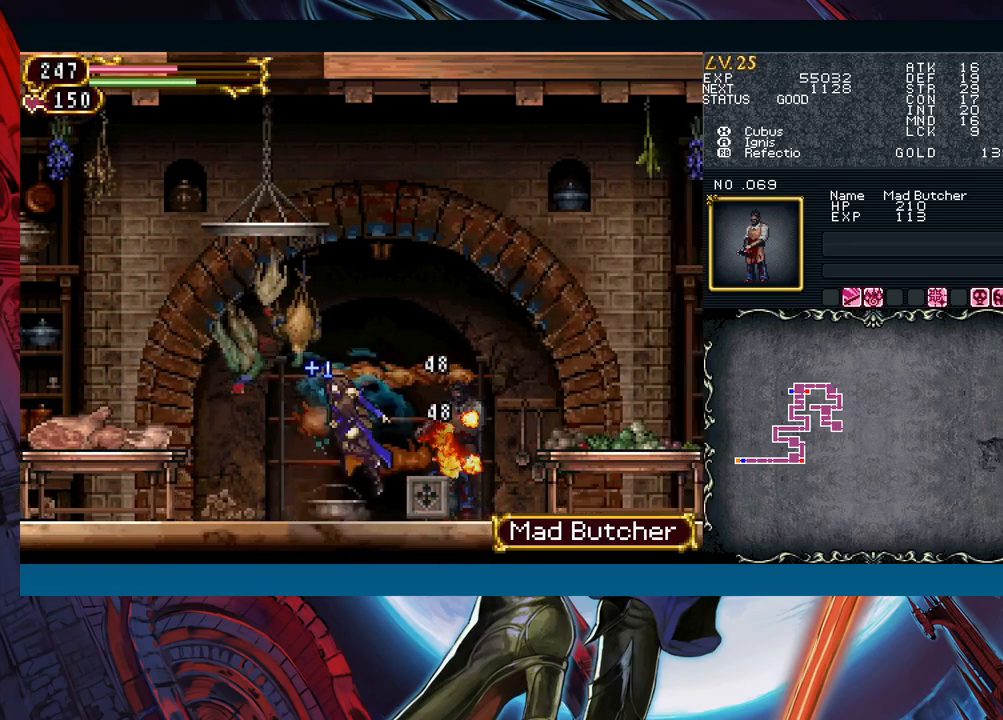
{"buttons": [], "left_stick": "center", "events": [[17, "B", "up"], [217, "left_stick", "up-left"], [250, "Y", "down"], [283, "B", "down"], [283, "Y", "up"], [317, "B", "up"], [317, "left_stick", "down-right"], [500, "left_stick", "center"]]}
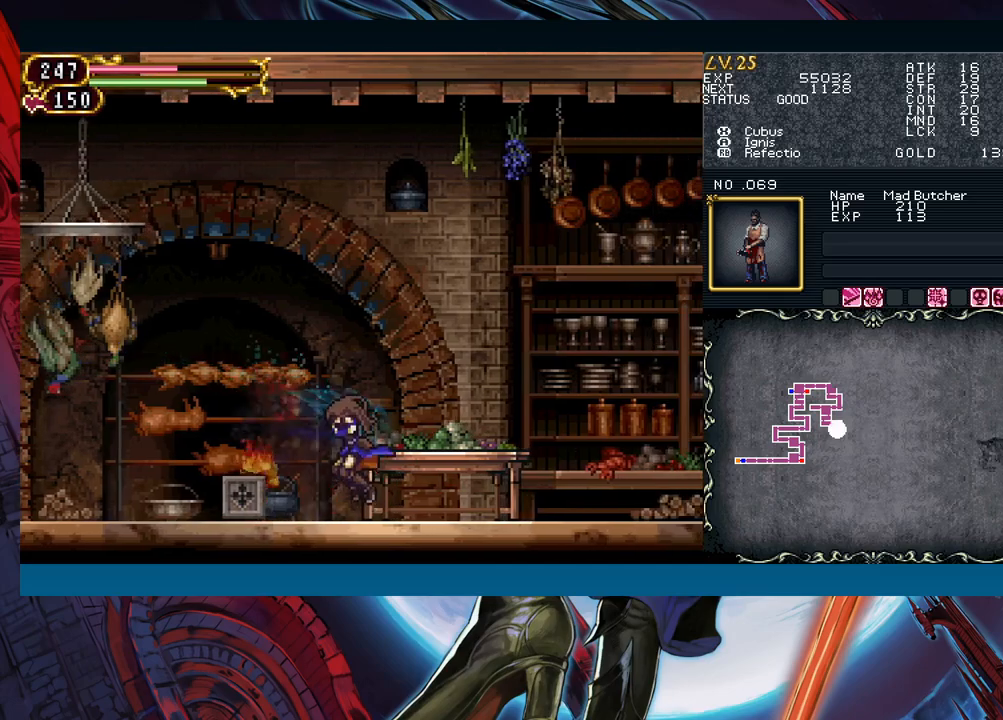
{"buttons": [], "left_stick": "down-right", "events": [[17, "left_stick", "left"], [50, "Y", "down"], [67, "B", "down"], [67, "Y", "up"], [83, "B", "up"], [100, "left_stick", "down-right"], [300, "left_stick", "left"], [317, "Y", "down"], [350, "Y", "up"], [367, "B", "down"], [383, "B", "up"], [383, "left_stick", "down-right"]]}
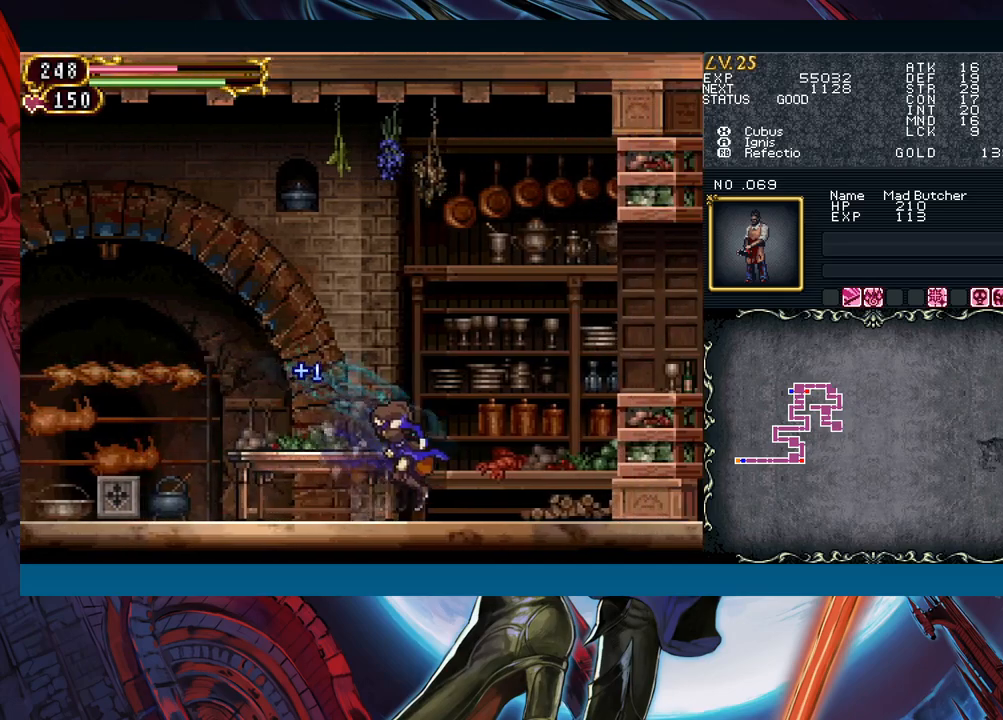
{"buttons": [], "left_stick": "down-right", "events": [[83, "left_stick", "left"], [117, "Y", "down"], [133, "B", "down"], [133, "Y", "up"], [167, "left_stick", "down-right"], [400, "B", "up"]]}
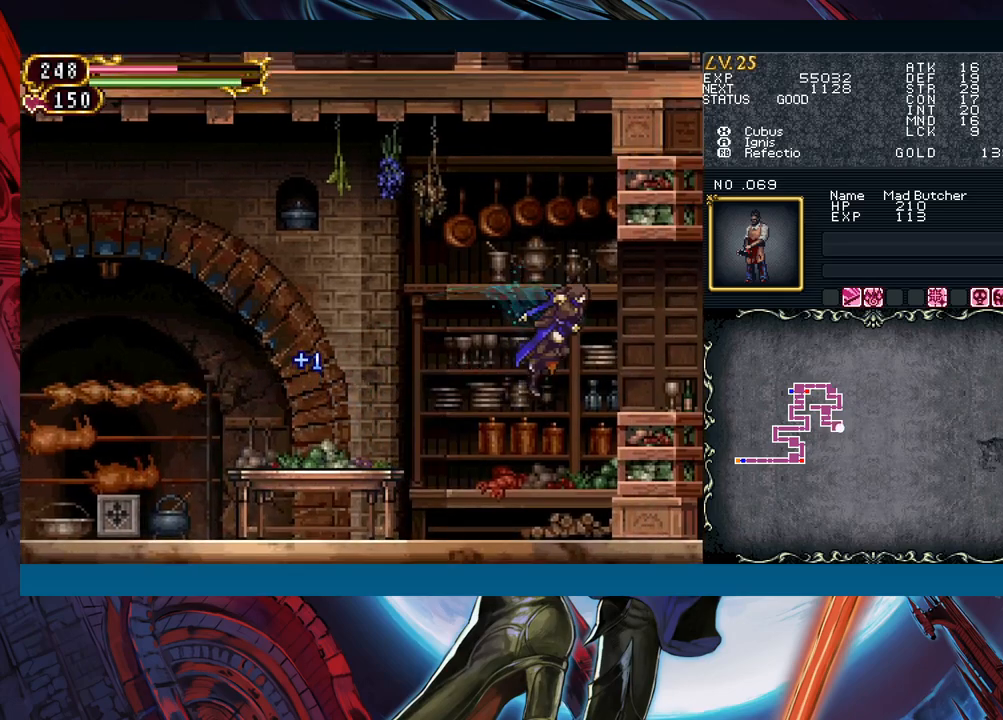
{"buttons": ["B"], "left_stick": "down-right", "events": [[17, "B", "down"], [150, "B", "up"], [200, "B", "down"], [417, "B", "up"], [467, "B", "down"]]}